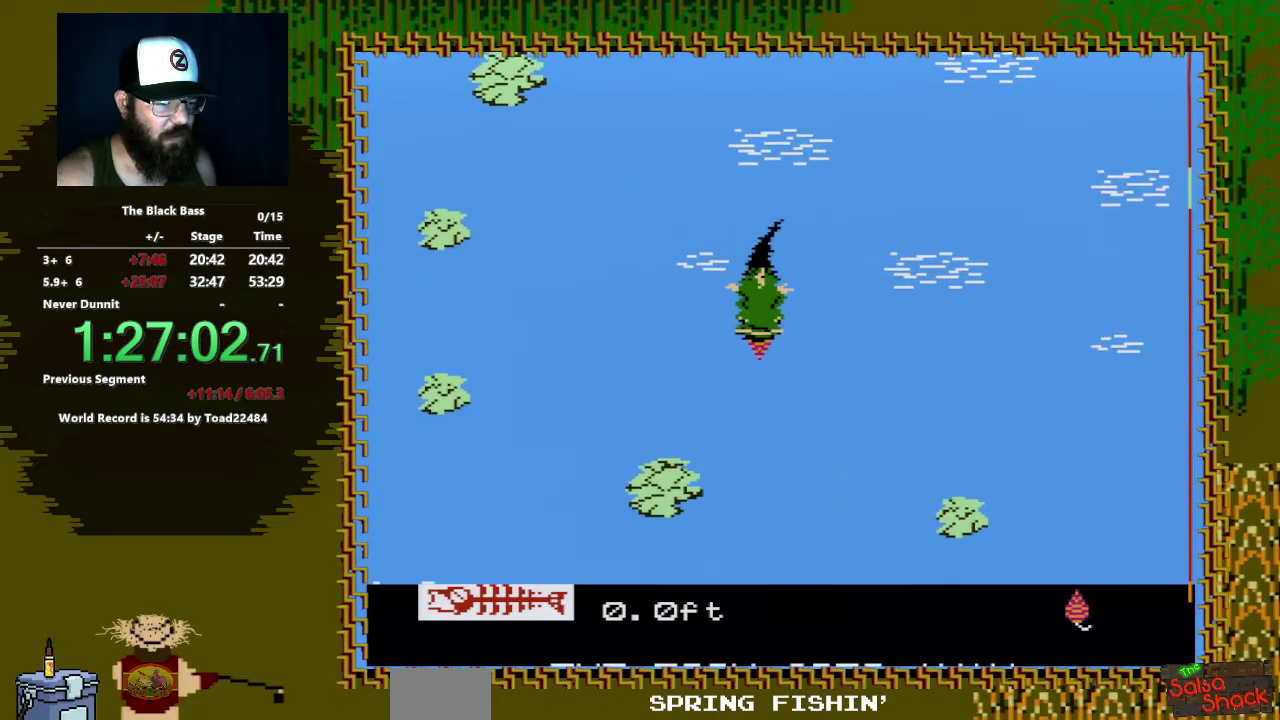
Gameplay with a controller (Nintendo layout); each line is a JSON object with the inputs held at the frame after it. "events" lists button and stick changes between this image and that frame as [ms after this image, input, new state], when the widget could be followed in between. Not read: L3 R3.
{"buttons": [], "events": [[17, "DPAD_RIGHT", "up"], [50, "DPAD_DOWN", "up"], [100, "A", "up"]]}
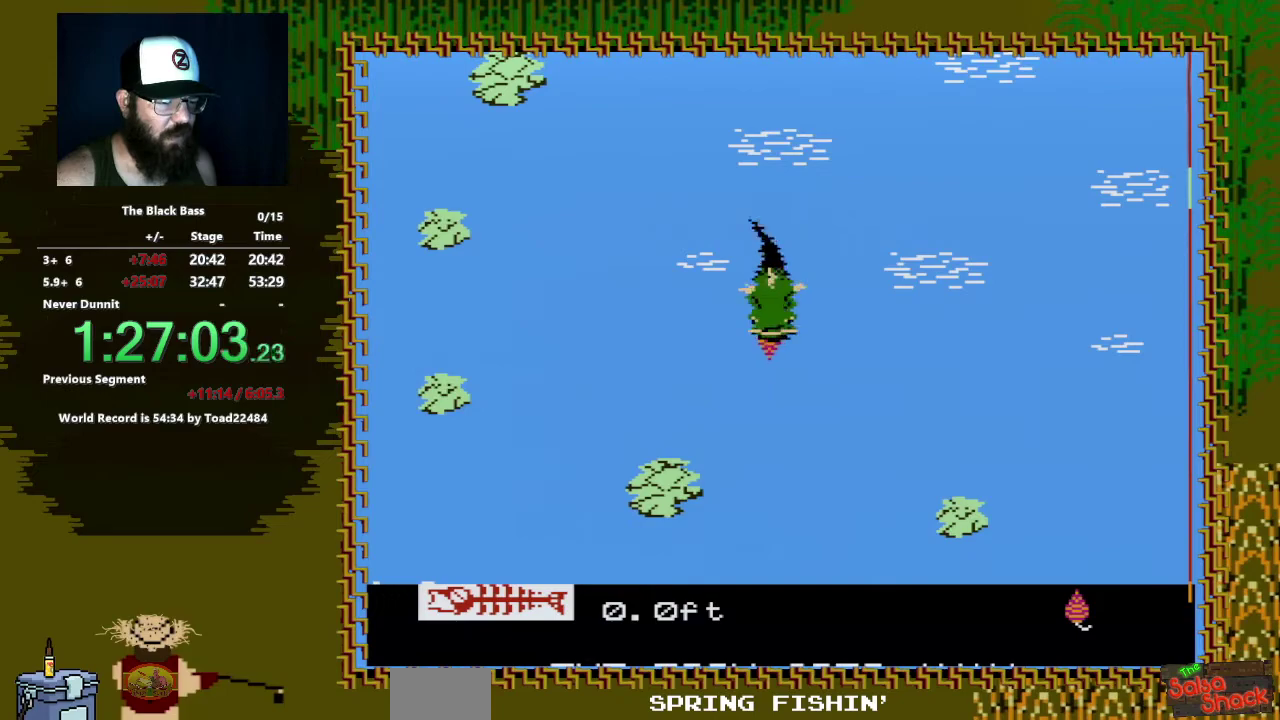
{"buttons": ["A", "DPAD_DOWN"], "events": [[450, "DPAD_DOWN", "down"], [500, "A", "down"]]}
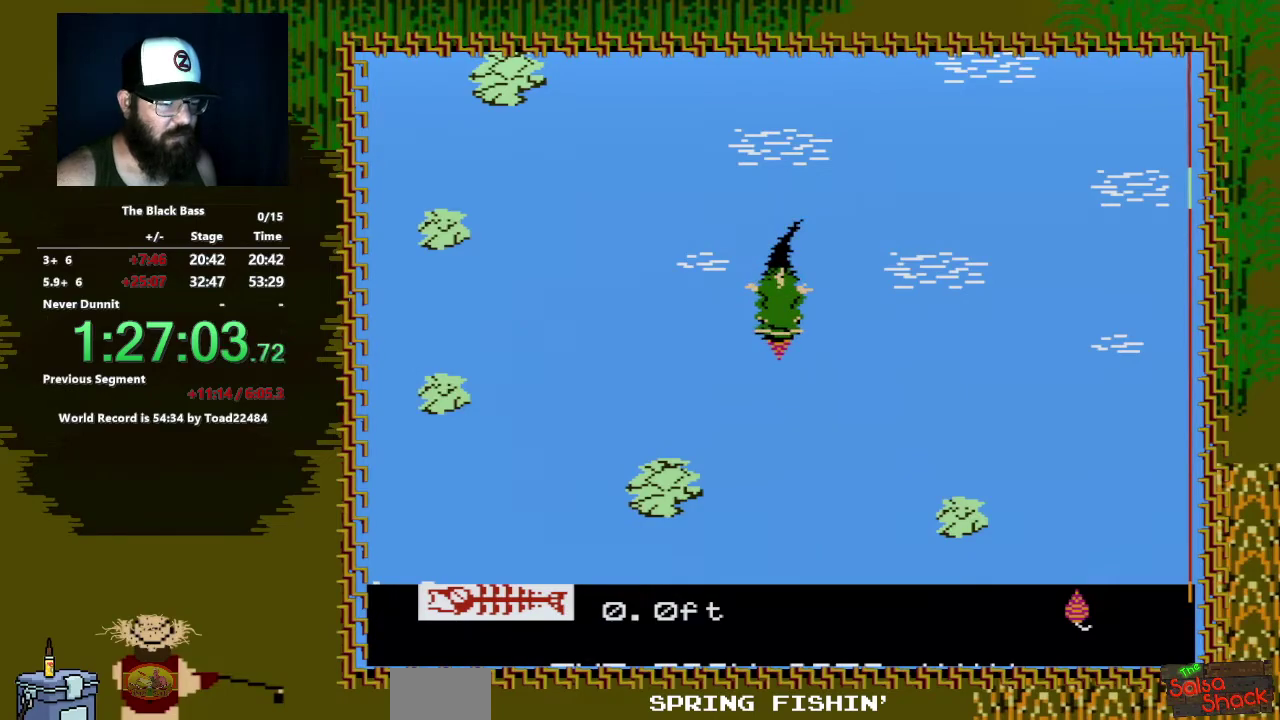
{"buttons": ["A", "DPAD_DOWN"], "events": []}
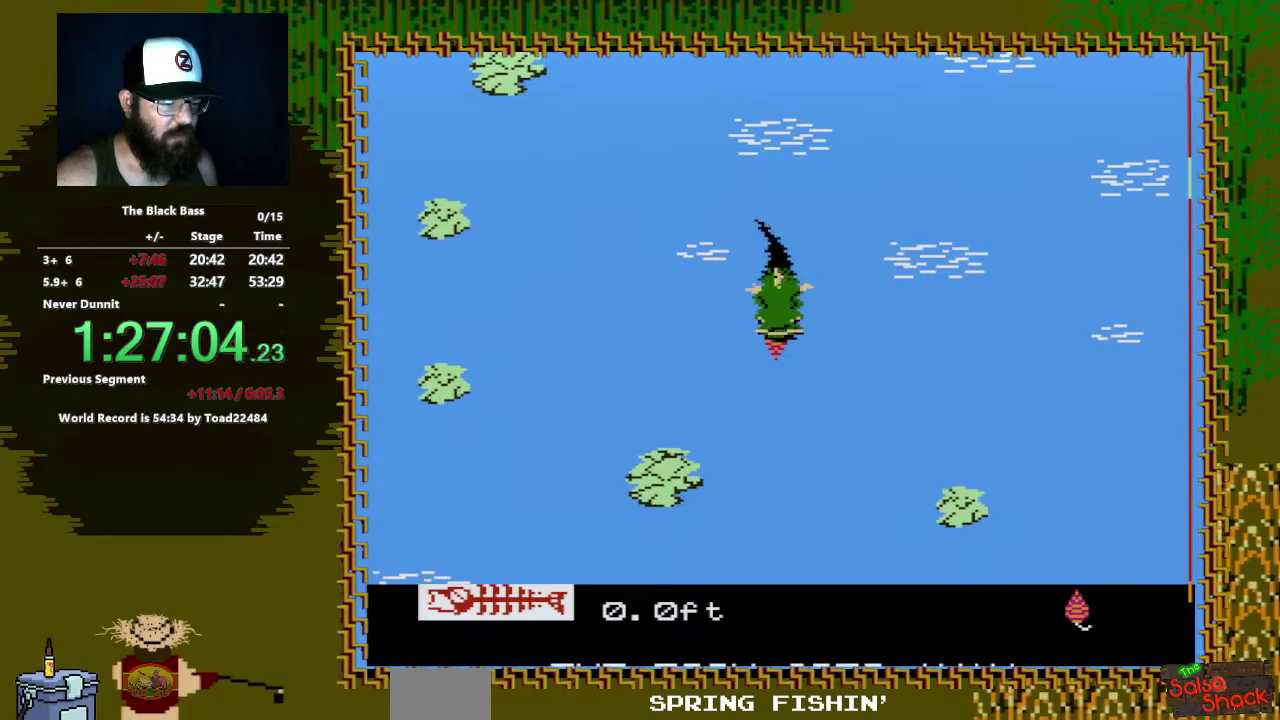
{"buttons": [], "events": [[83, "DPAD_DOWN", "up"], [100, "A", "up"]]}
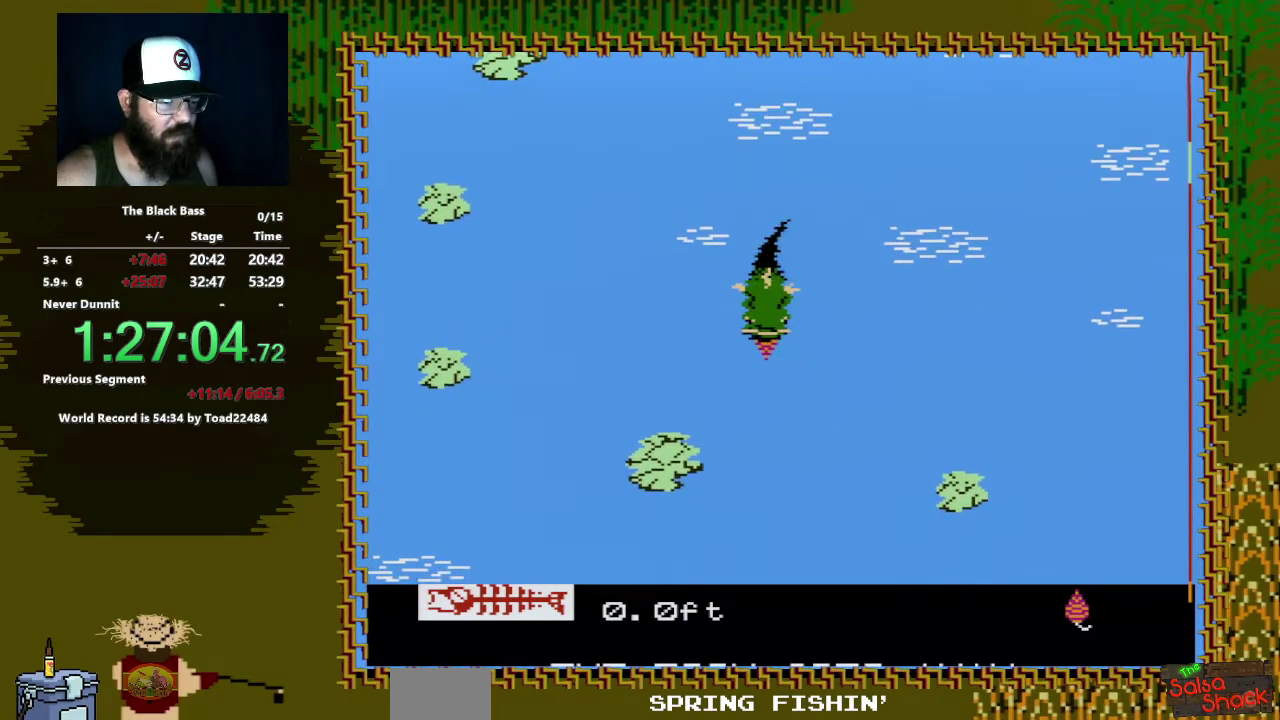
{"buttons": ["A", "DPAD_DOWN", "DPAD_RIGHT"], "events": [[350, "DPAD_DOWN", "down"], [417, "A", "down"], [417, "DPAD_RIGHT", "down"]]}
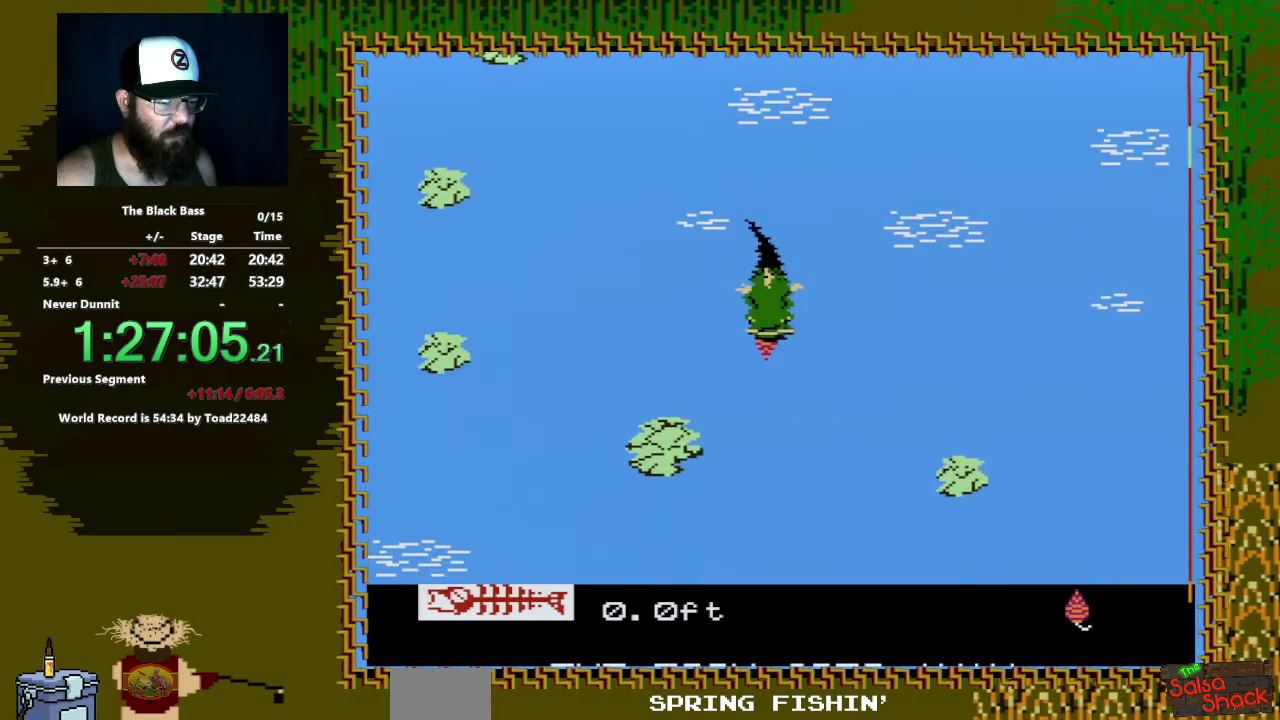
{"buttons": [], "events": [[433, "DPAD_DOWN", "up"], [433, "DPAD_RIGHT", "up"], [467, "A", "up"]]}
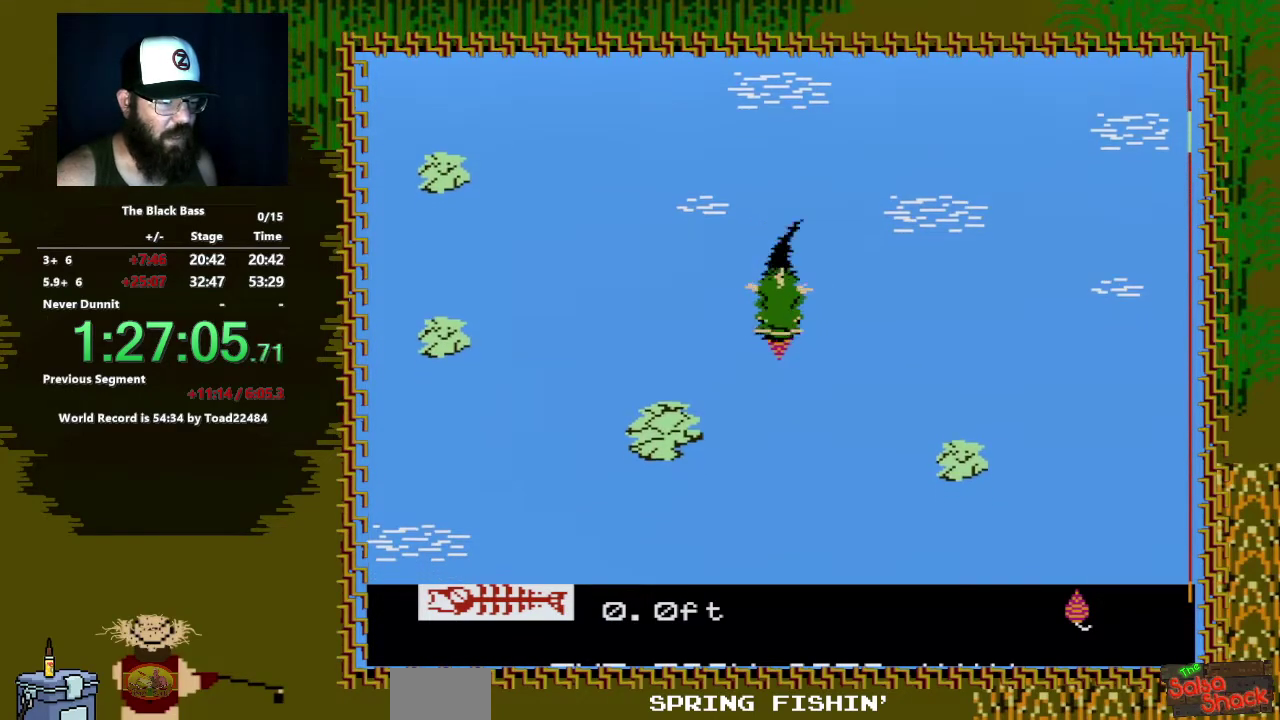
{"buttons": [], "events": []}
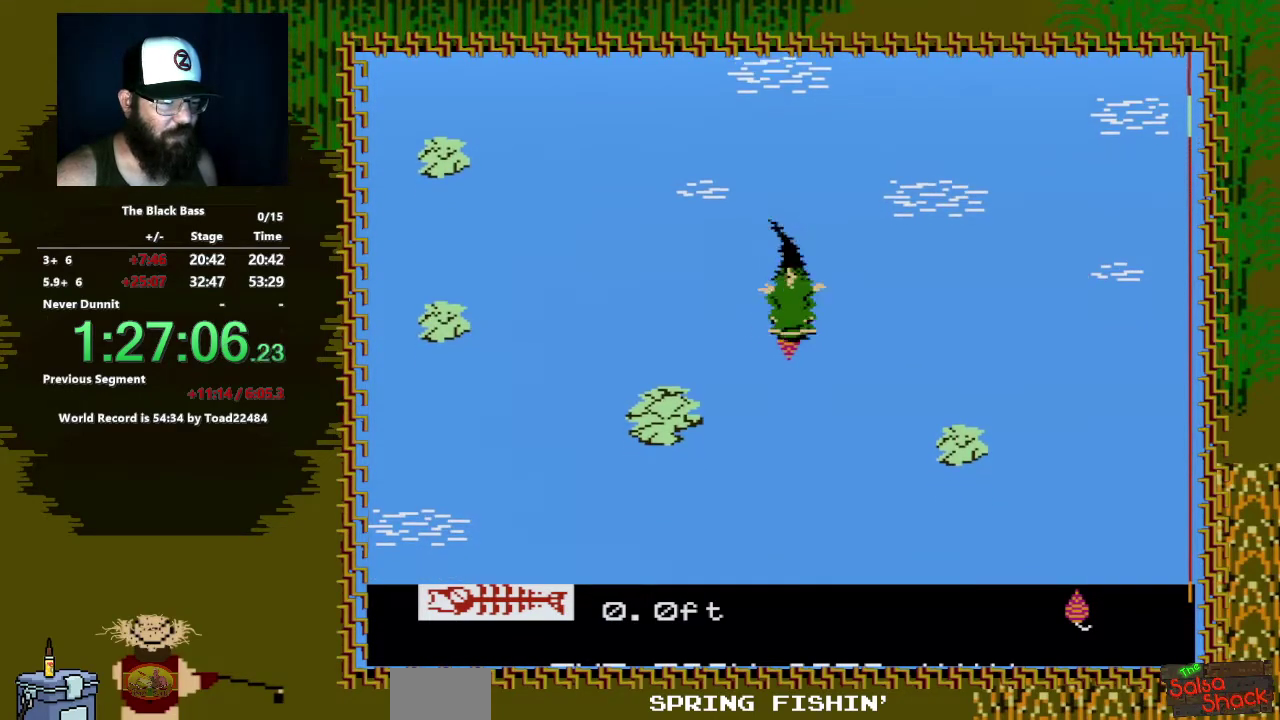
{"buttons": [], "events": []}
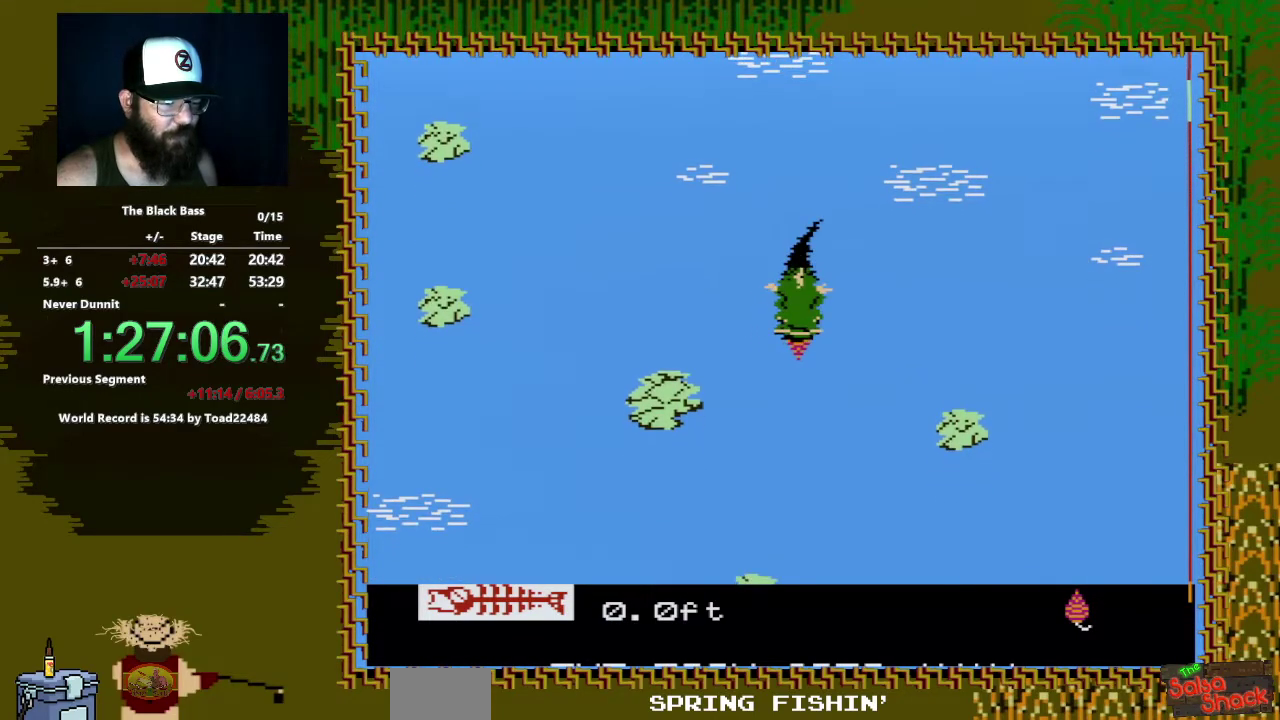
{"buttons": ["A", "DPAD_DOWN", "DPAD_LEFT"], "events": [[133, "DPAD_DOWN", "down"], [217, "A", "down"], [233, "DPAD_LEFT", "down"]]}
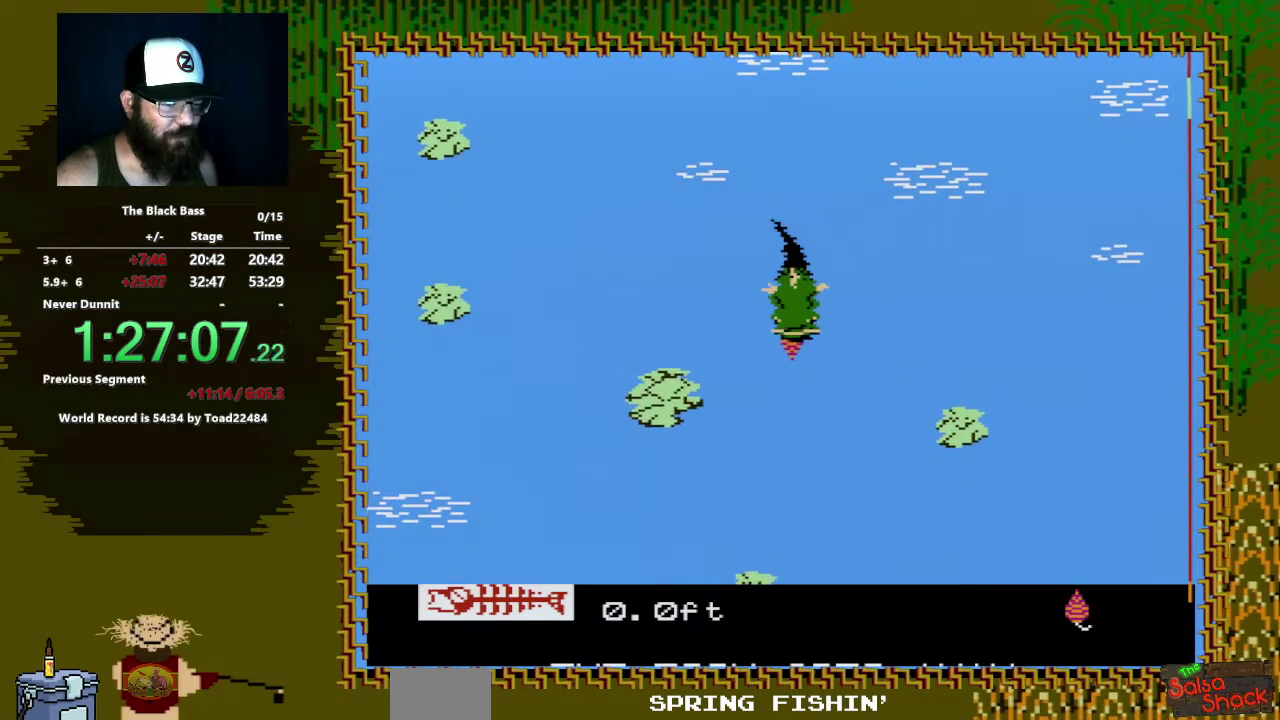
{"buttons": [], "events": [[283, "DPAD_LEFT", "up"], [350, "A", "up"], [350, "DPAD_DOWN", "up"]]}
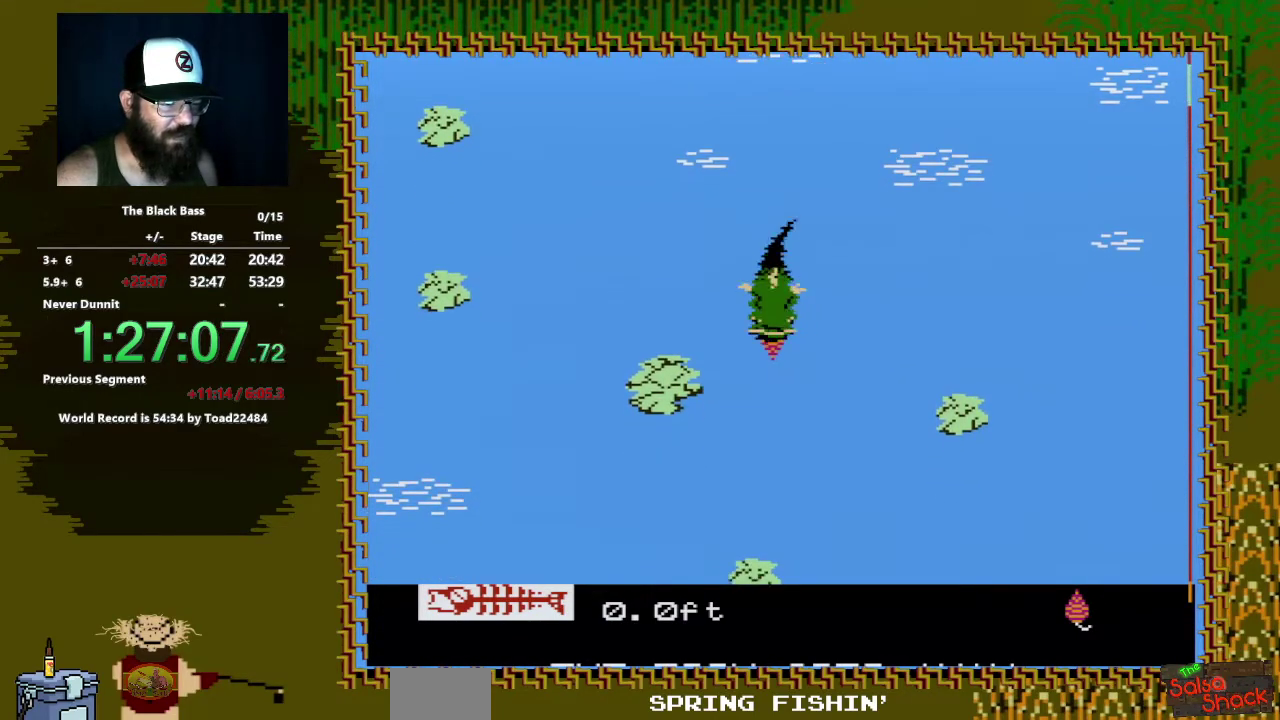
{"buttons": ["DPAD_DOWN", "DPAD_RIGHT"], "events": [[467, "DPAD_DOWN", "down"], [483, "DPAD_RIGHT", "down"]]}
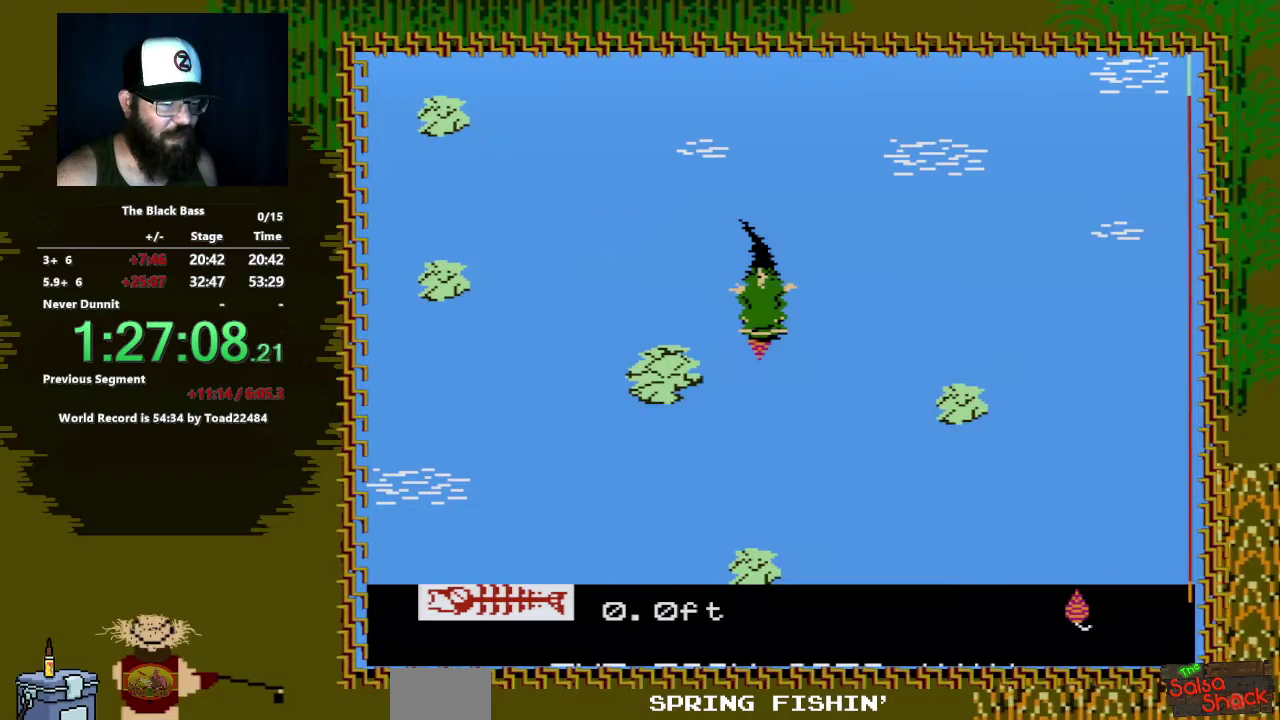
{"buttons": ["A", "DPAD_DOWN", "DPAD_RIGHT"], "events": [[17, "A", "down"]]}
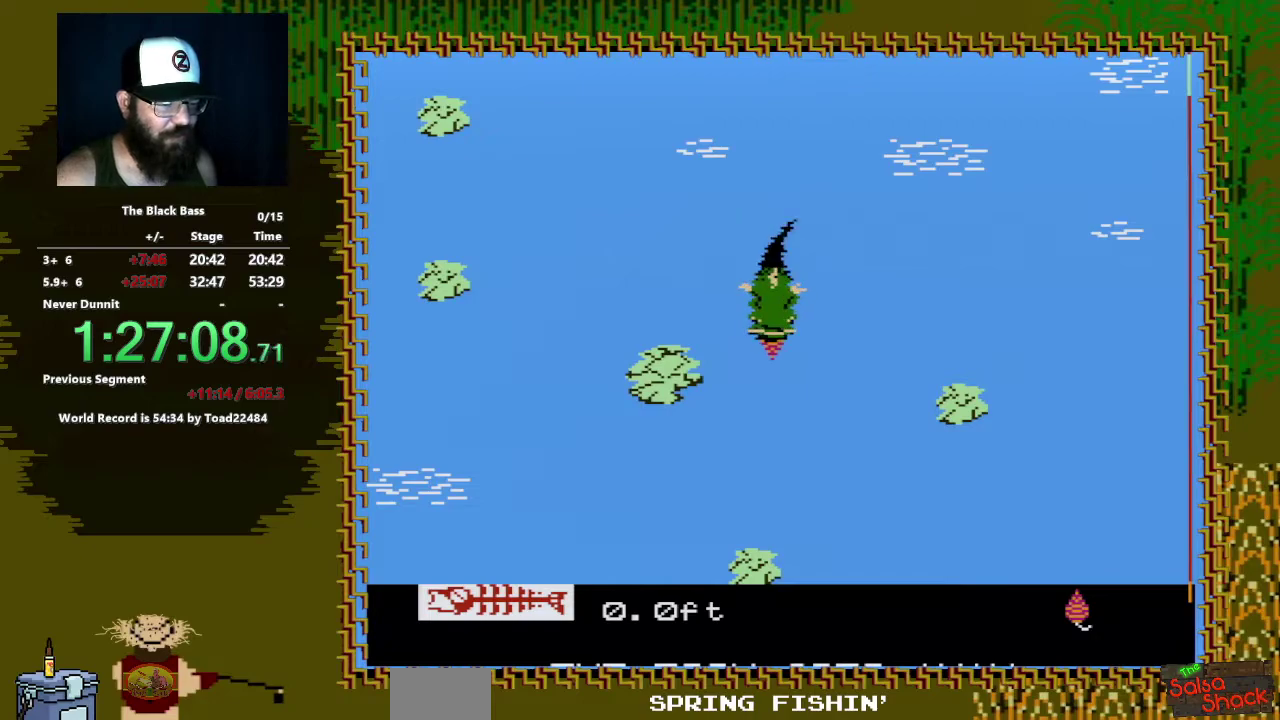
{"buttons": ["A"], "events": [[467, "DPAD_DOWN", "up"], [483, "DPAD_RIGHT", "up"]]}
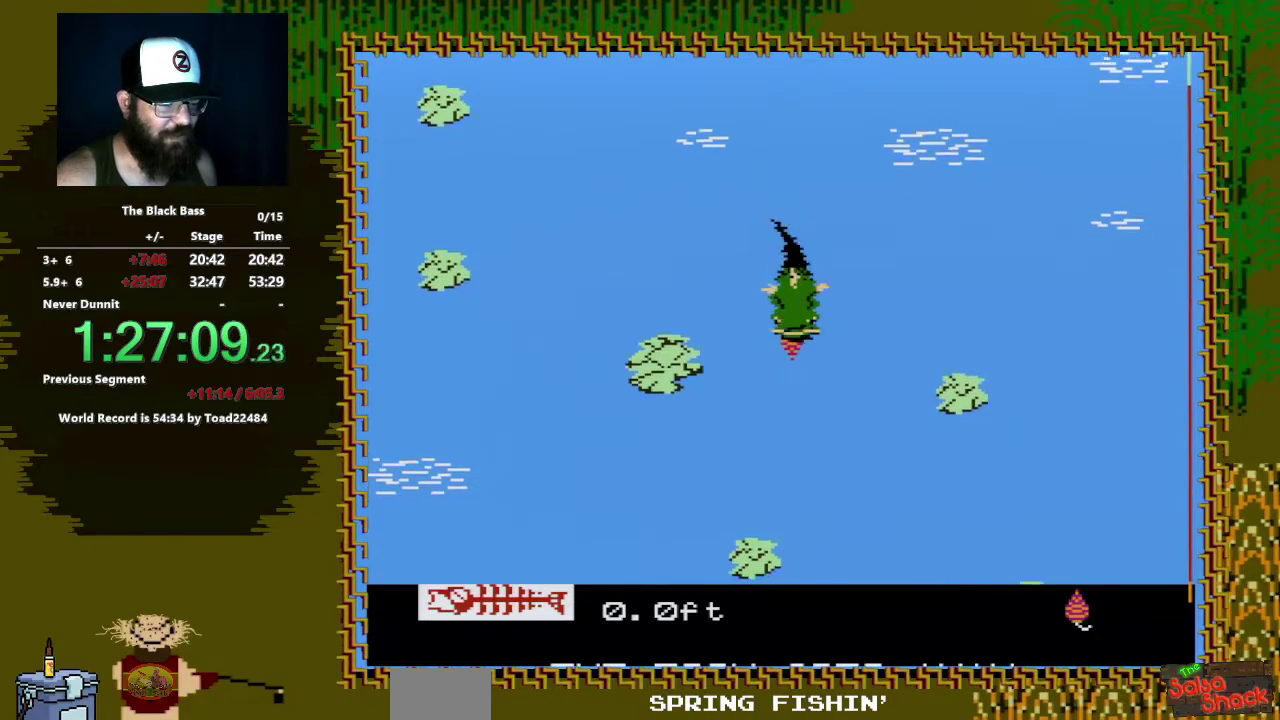
{"buttons": [], "events": [[17, "A", "up"]]}
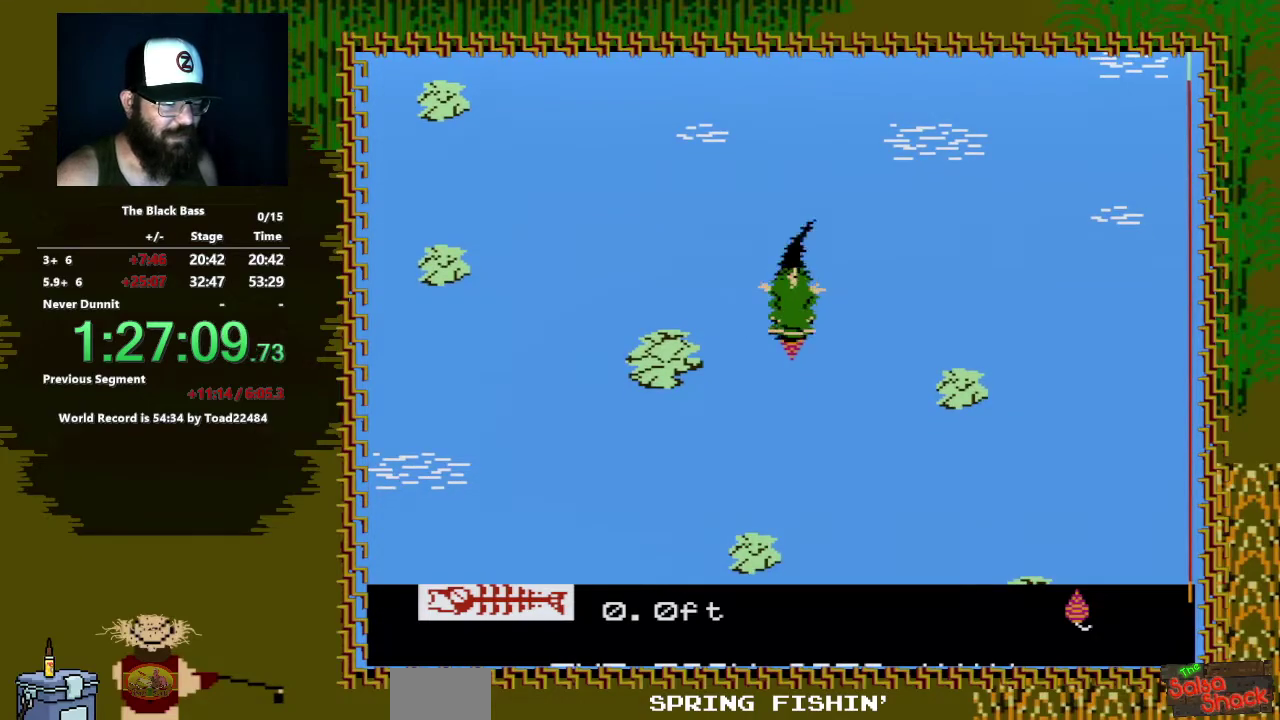
{"buttons": ["A", "DPAD_DOWN"], "events": [[83, "DPAD_DOWN", "down"], [167, "A", "down"], [183, "DPAD_LEFT", "down"], [233, "DPAD_LEFT", "up"]]}
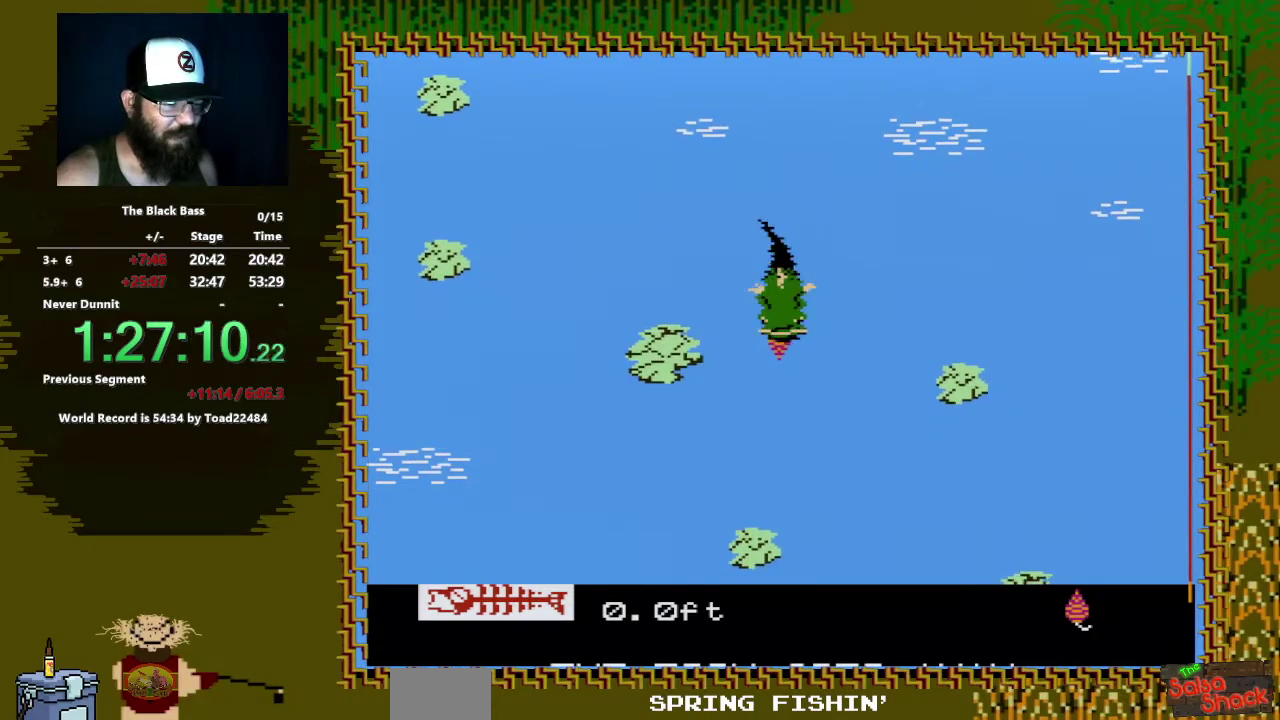
{"buttons": ["DPAD_DOWN", "DPAD_RIGHT"], "events": [[67, "DPAD_RIGHT", "down"], [483, "A", "up"]]}
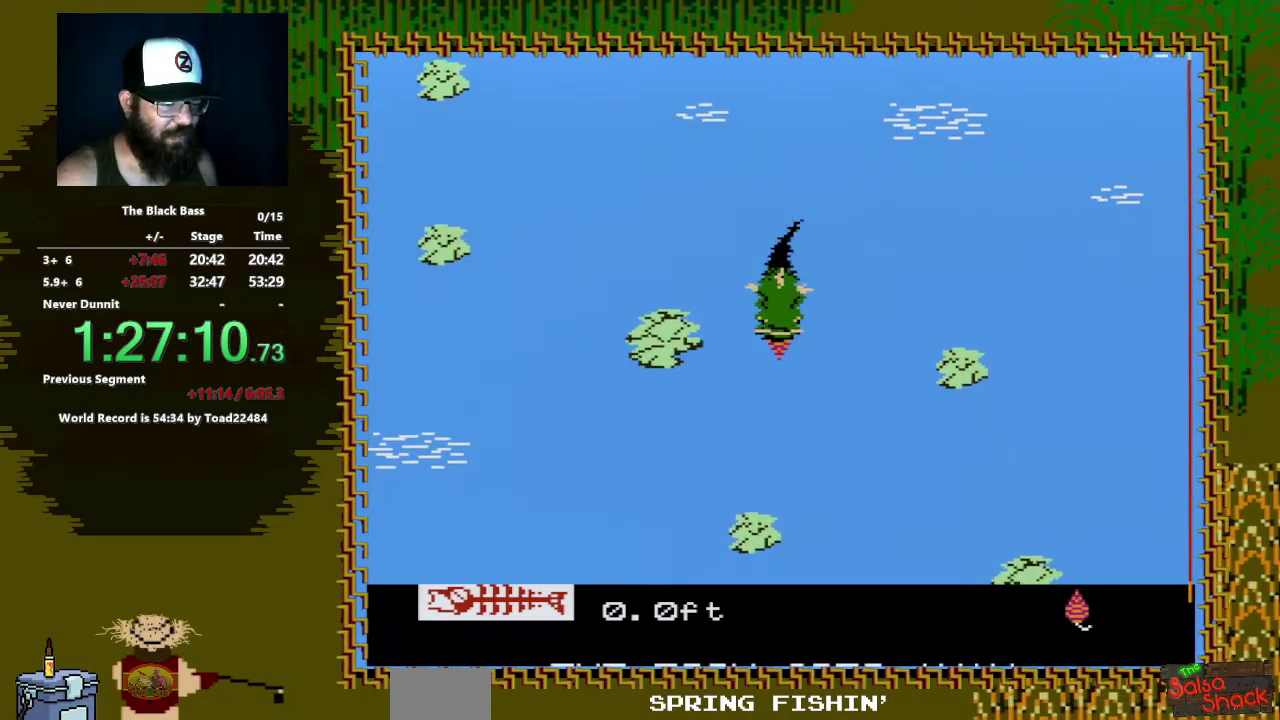
{"buttons": [], "events": [[33, "DPAD_DOWN", "up"], [67, "DPAD_RIGHT", "up"]]}
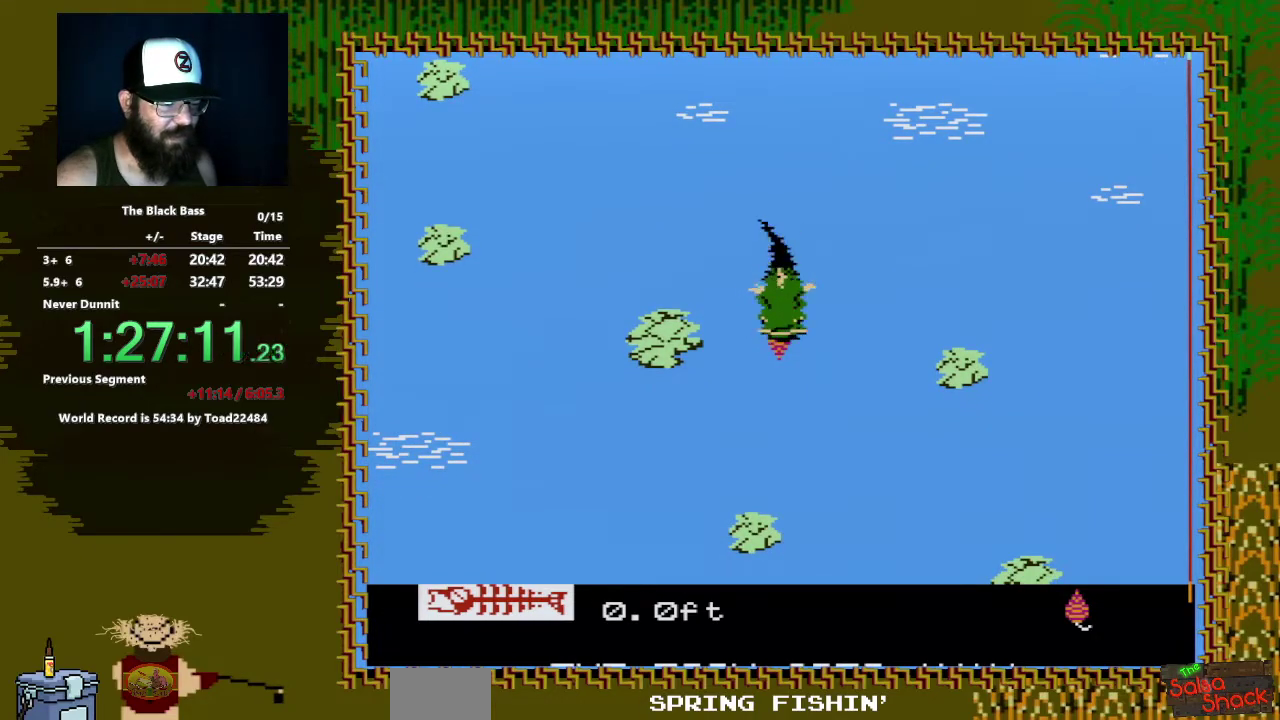
{"buttons": ["A", "DPAD_DOWN"], "events": [[100, "DPAD_DOWN", "down"], [150, "A", "down"]]}
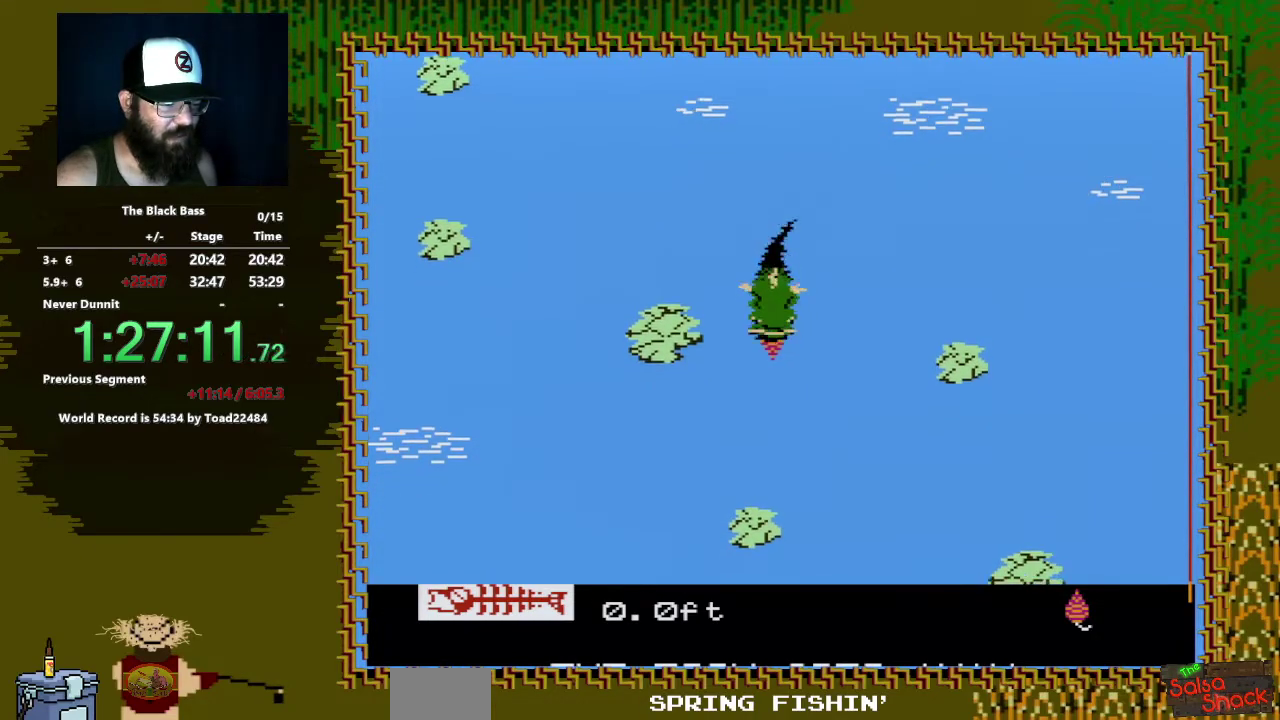
{"buttons": ["A", "DPAD_DOWN"], "events": []}
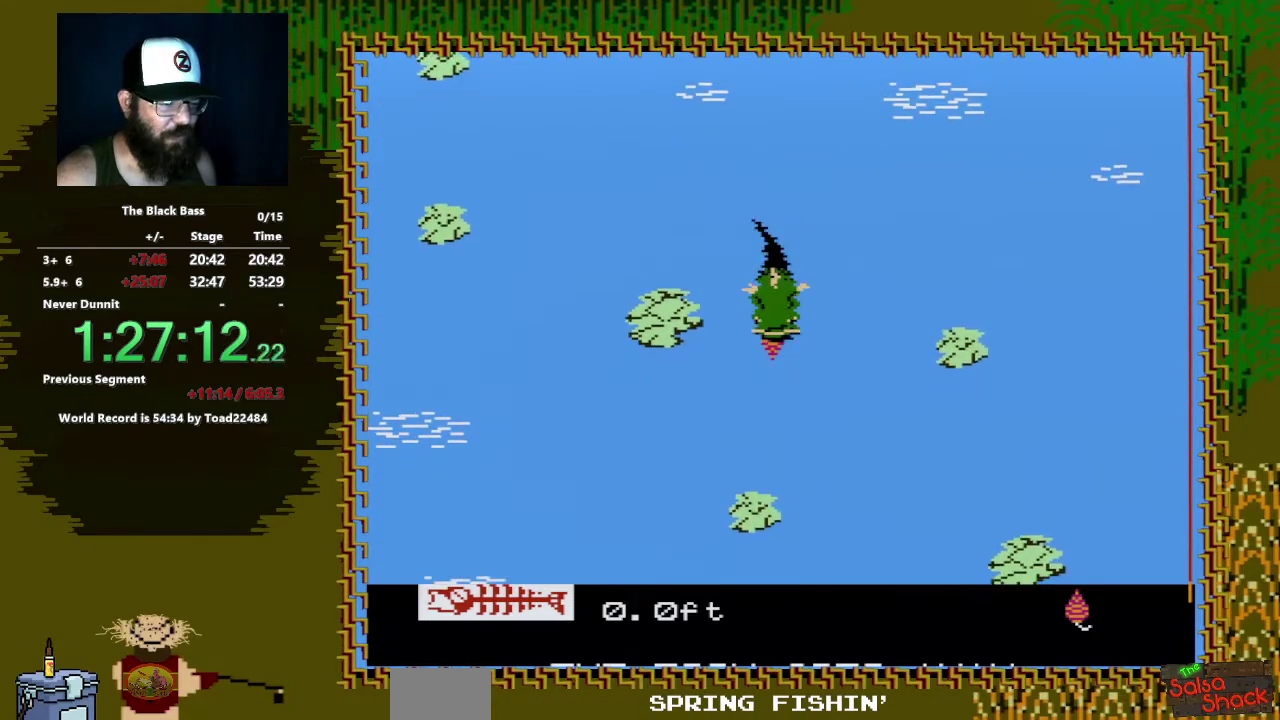
{"buttons": [], "events": [[233, "DPAD_DOWN", "up"], [250, "A", "up"]]}
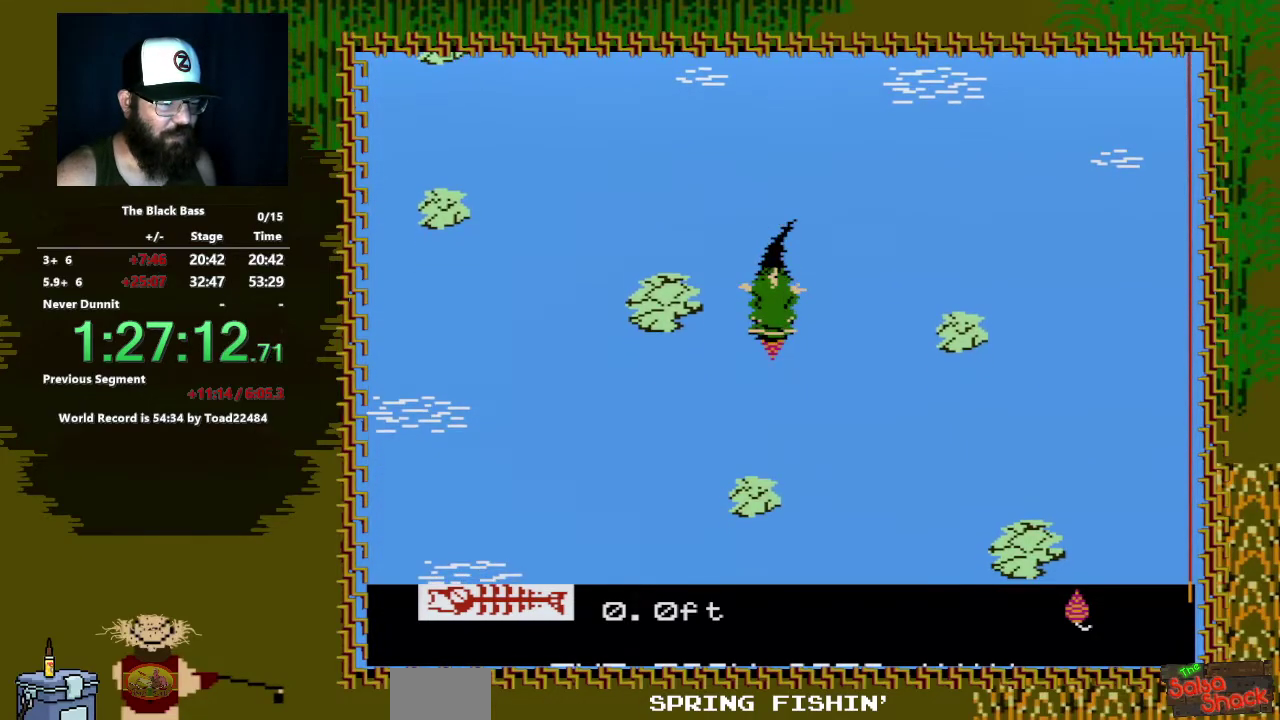
{"buttons": [], "events": []}
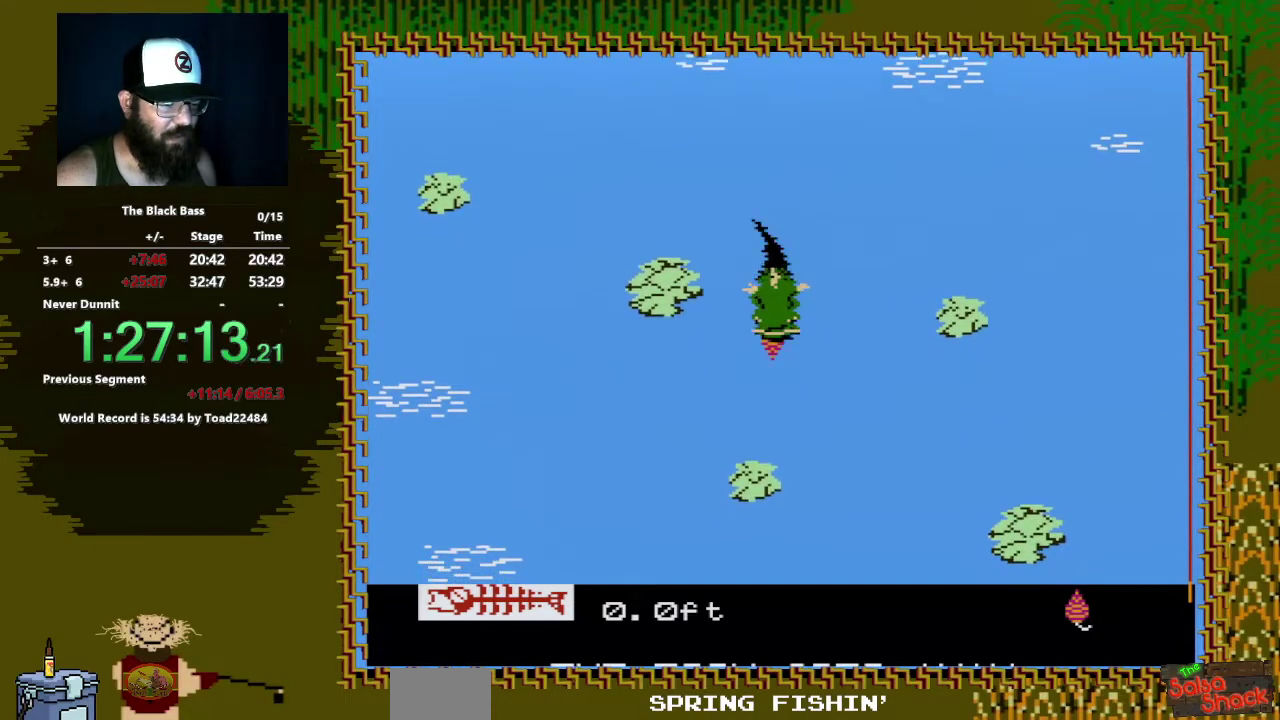
{"buttons": ["DPAD_DOWN"], "events": [[500, "DPAD_DOWN", "down"]]}
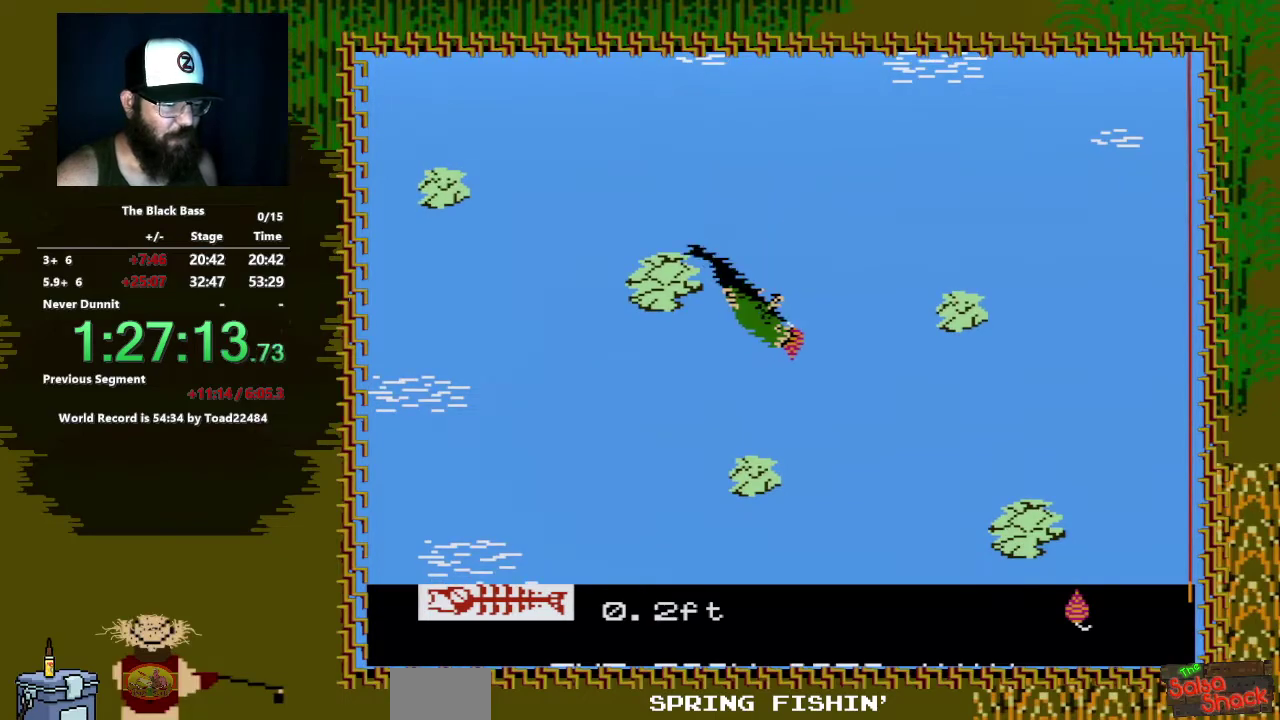
{"buttons": ["A", "DPAD_DOWN", "DPAD_LEFT"], "events": [[17, "DPAD_LEFT", "down"], [50, "A", "down"]]}
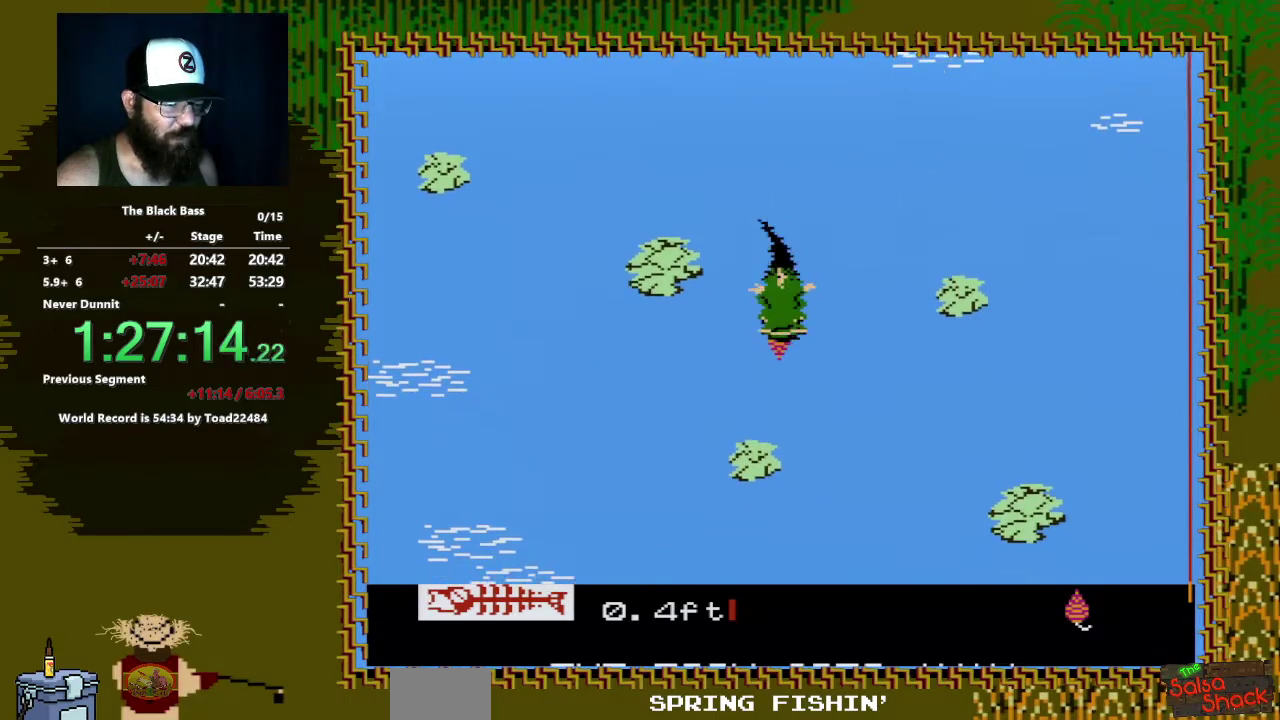
{"buttons": [], "events": [[300, "DPAD_LEFT", "up"], [367, "DPAD_DOWN", "up"], [417, "A", "up"]]}
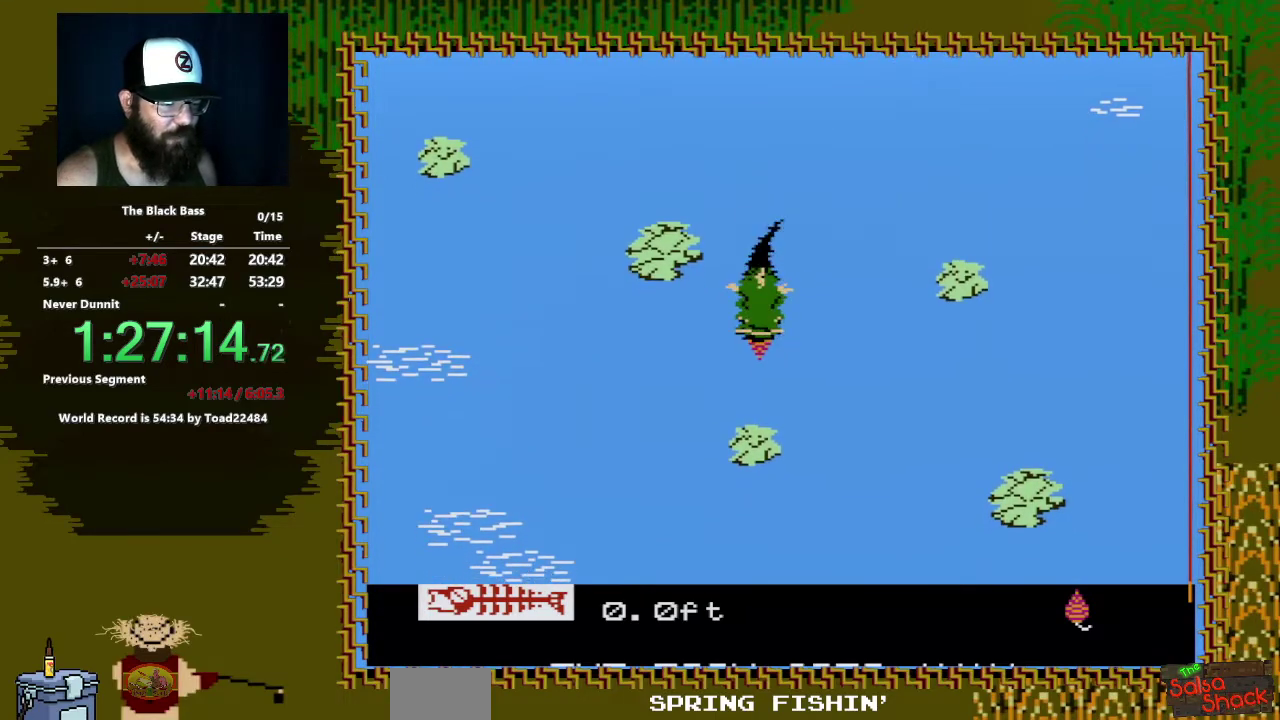
{"buttons": [], "events": []}
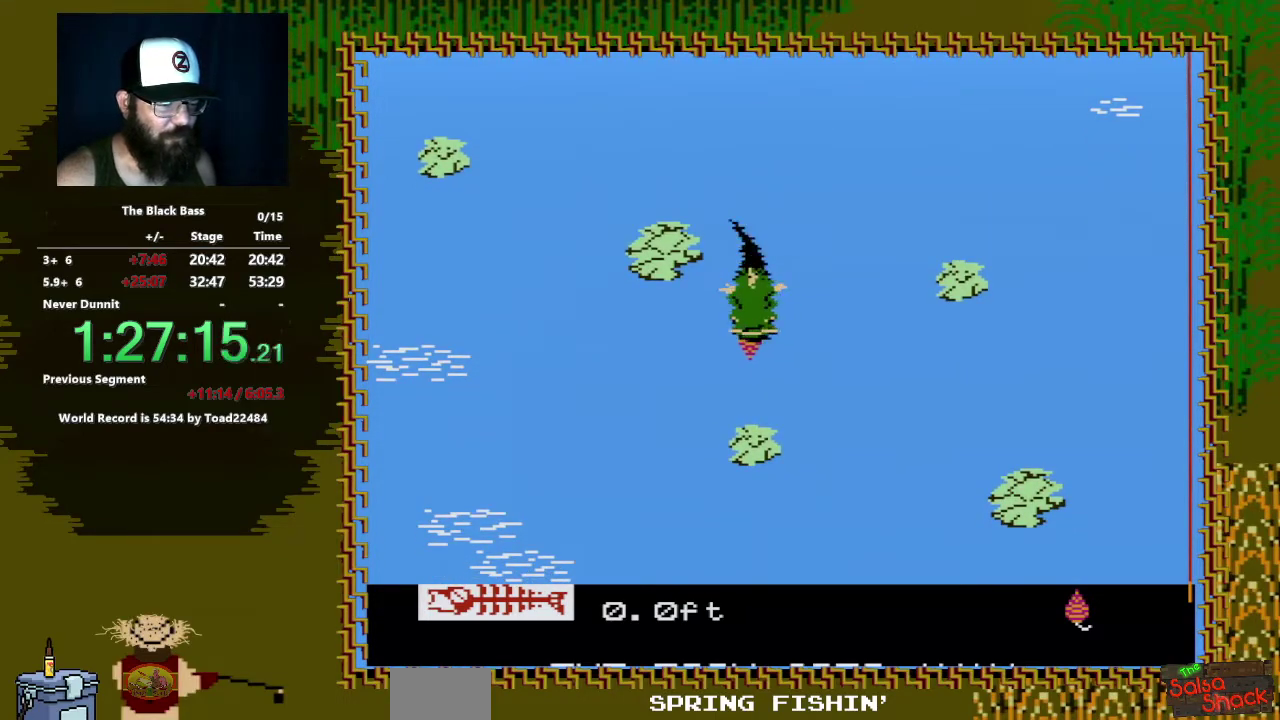
{"buttons": ["A", "DPAD_DOWN", "DPAD_RIGHT"], "events": [[250, "DPAD_DOWN", "down"], [317, "A", "down"], [317, "DPAD_RIGHT", "down"]]}
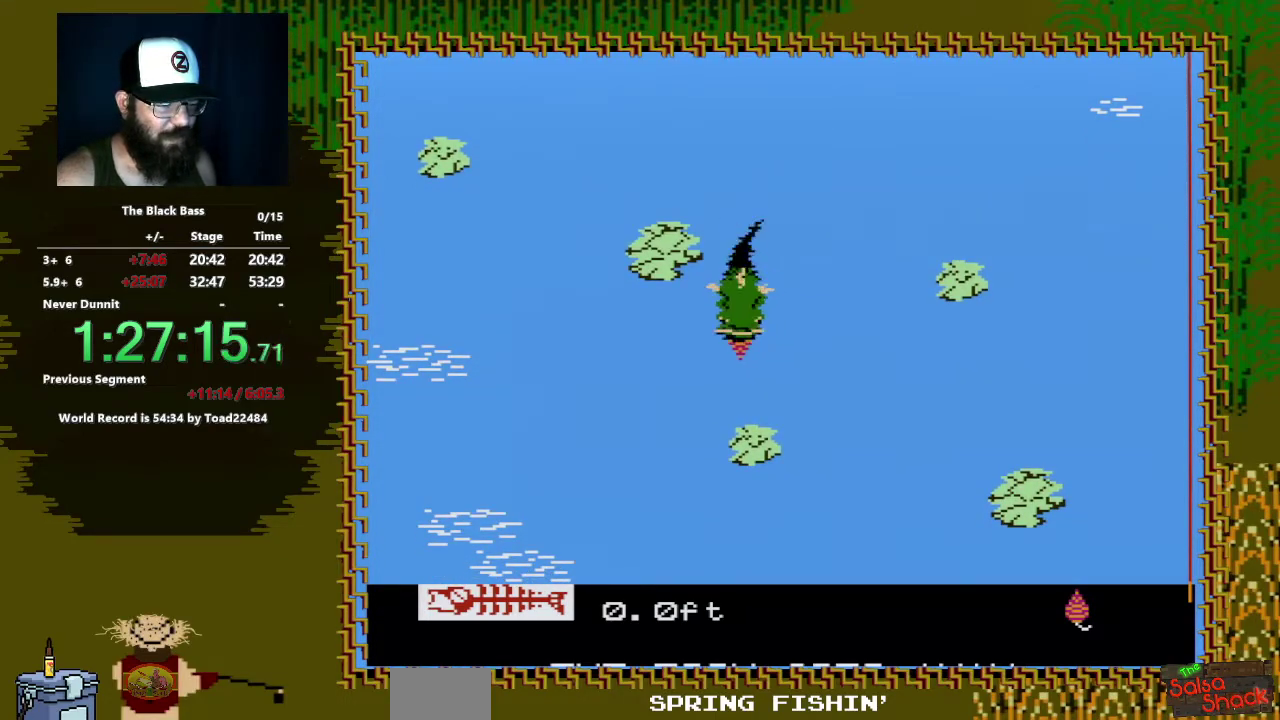
{"buttons": ["A", "DPAD_DOWN", "DPAD_RIGHT"], "events": []}
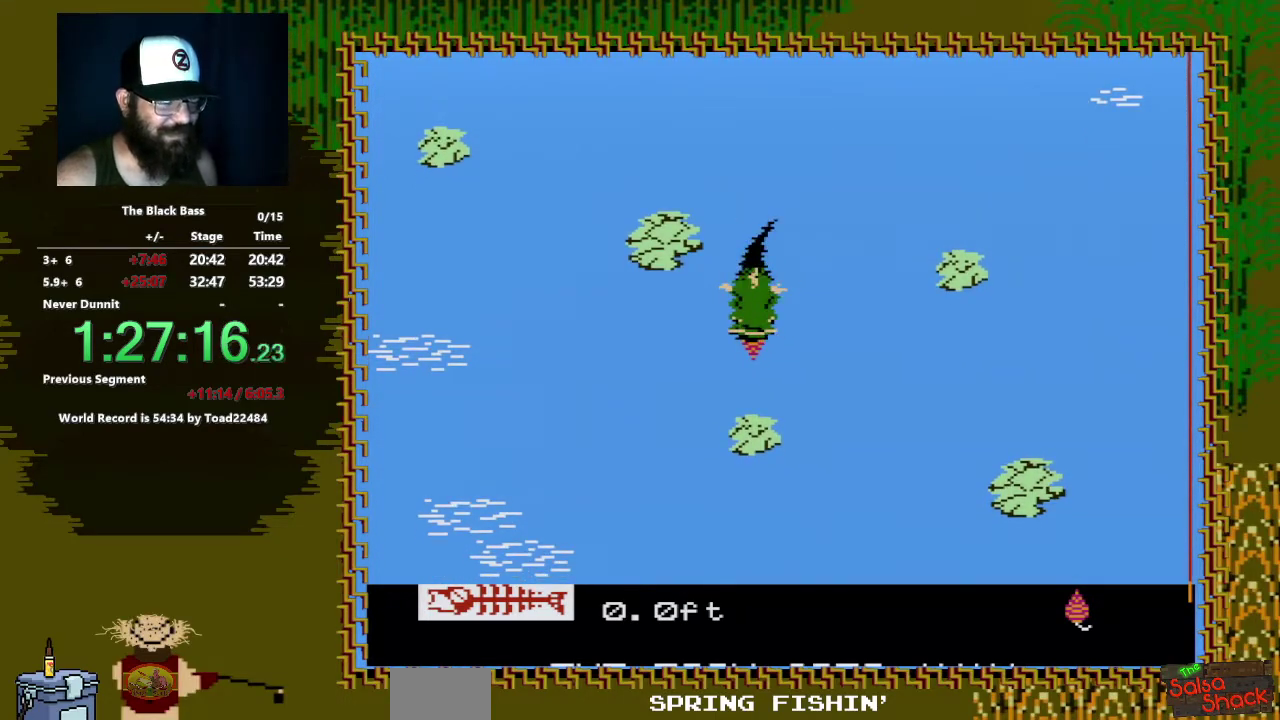
{"buttons": [], "events": [[367, "DPAD_DOWN", "up"], [383, "A", "up"], [383, "DPAD_RIGHT", "up"]]}
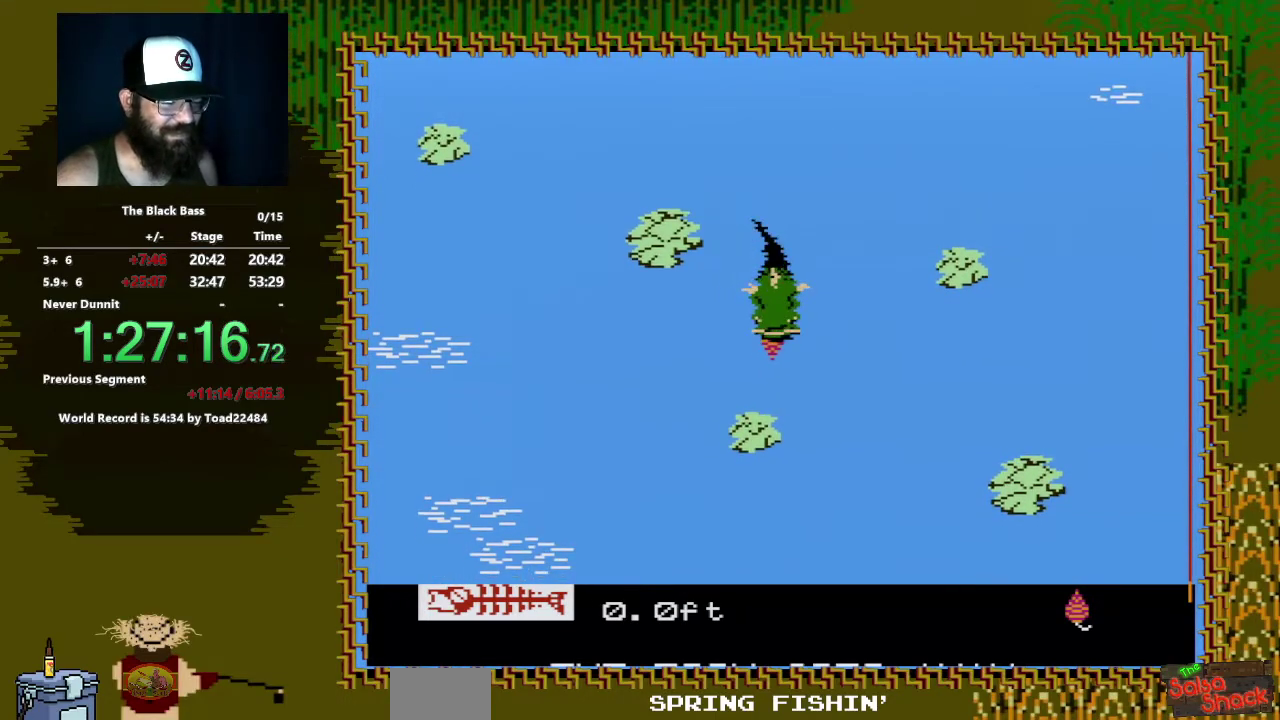
{"buttons": [], "events": []}